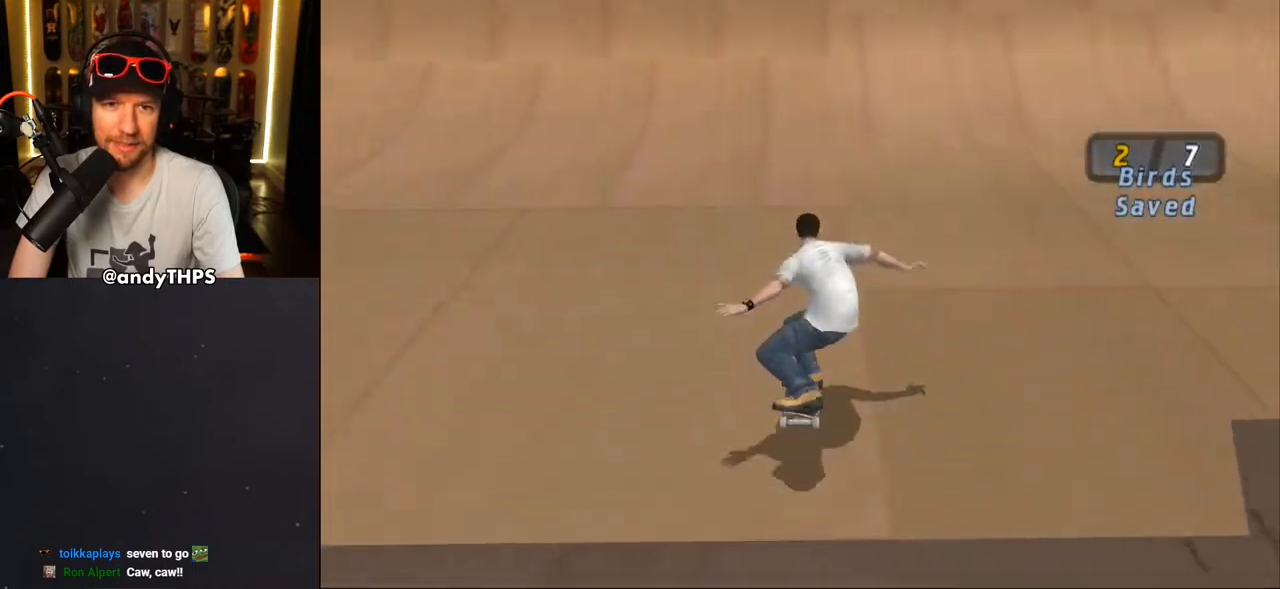
Gameplay with a controller (PlayStation layout); each line is a JSON object with the inputs held at the frame after it. "events" lists button and stick changes between this image and that frame as [ms after this image, input, new state], when the widget could be followed in between. Not read: DPAD_LEFT.
{"buttons": ["CROSS"], "left_stick": "center", "right_stick": "center", "events": [[117, "DPAD_RIGHT", "down"], [150, "DPAD_RIGHT", "up"], [400, "CROSS", "up"], [467, "CROSS", "down"]]}
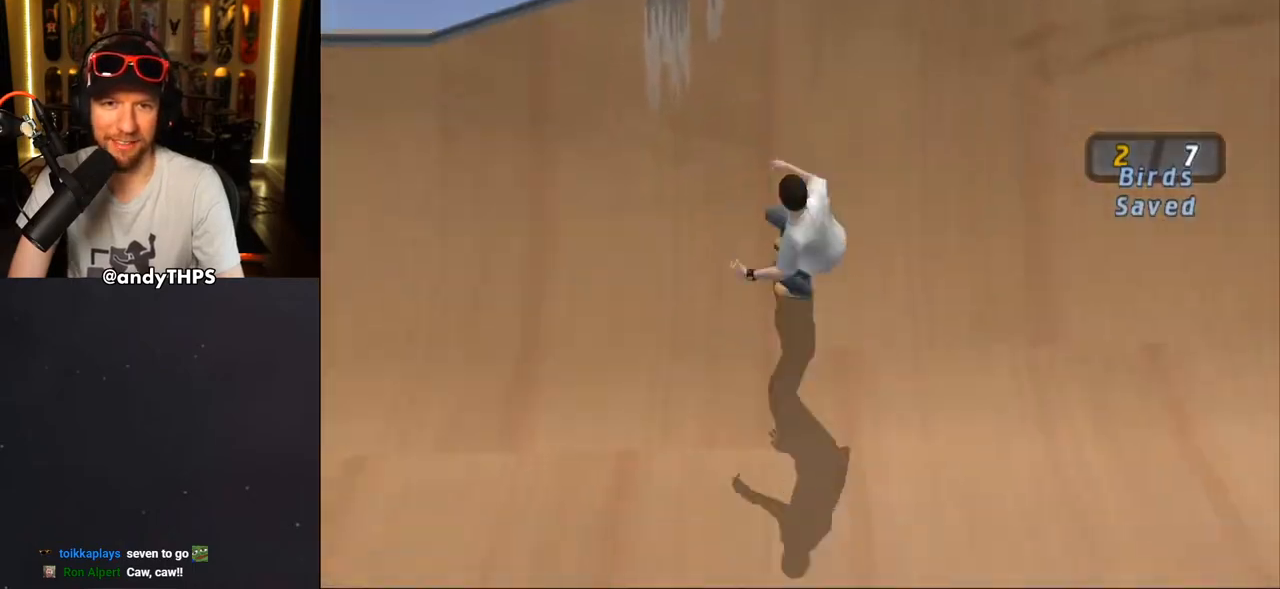
{"buttons": ["TRIANGLE", "DPAD_DOWN"], "left_stick": "center", "right_stick": "center", "events": [[17, "CROSS", "up"], [83, "CROSS", "down"], [133, "CROSS", "up"], [183, "CROSS", "down"], [250, "CROSS", "up"], [467, "DPAD_DOWN", "down"], [467, "TRIANGLE", "down"]]}
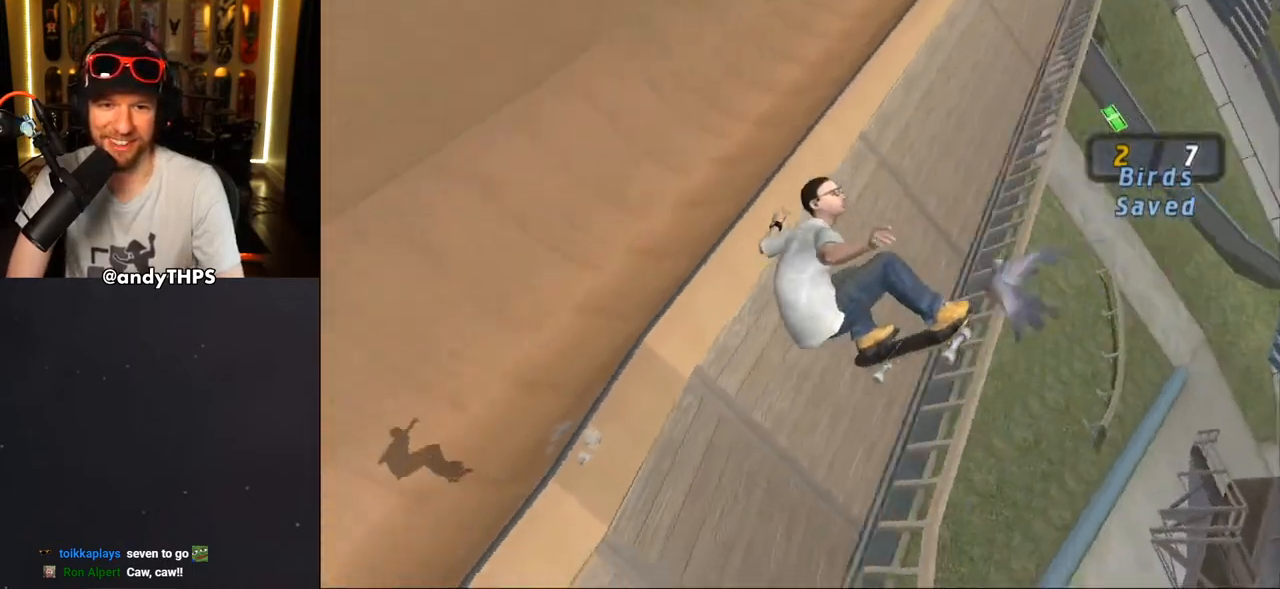
{"buttons": [], "left_stick": "center", "right_stick": "center", "events": [[233, "DPAD_DOWN", "up"], [417, "TRIANGLE", "up"]]}
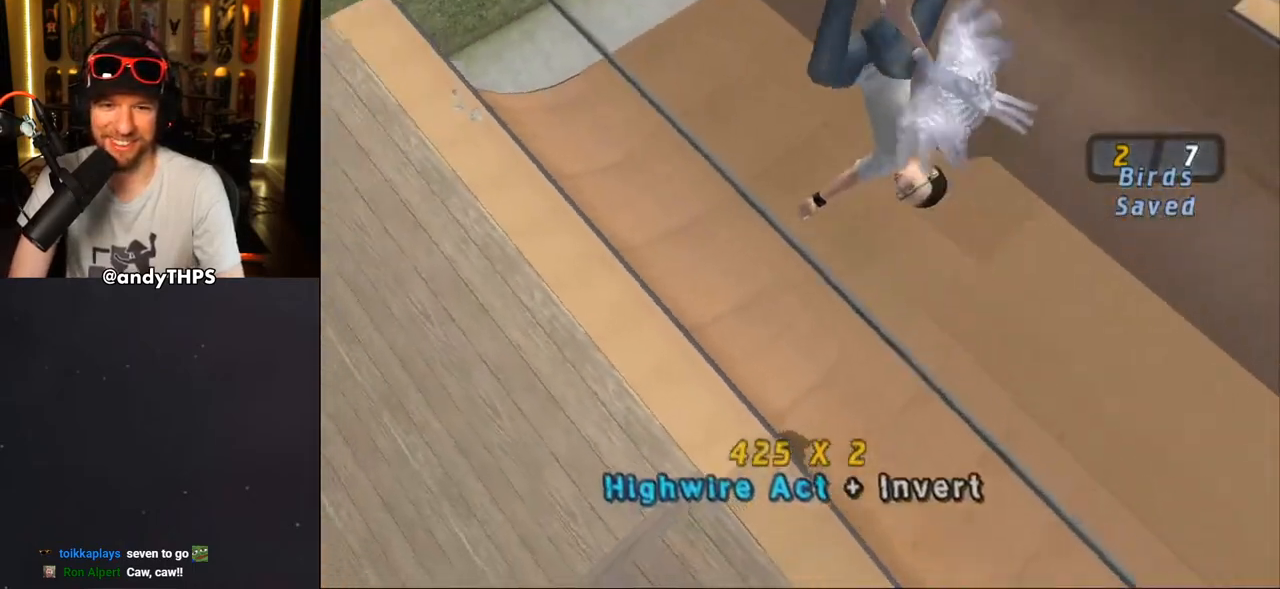
{"buttons": [], "left_stick": "center", "right_stick": "center", "events": []}
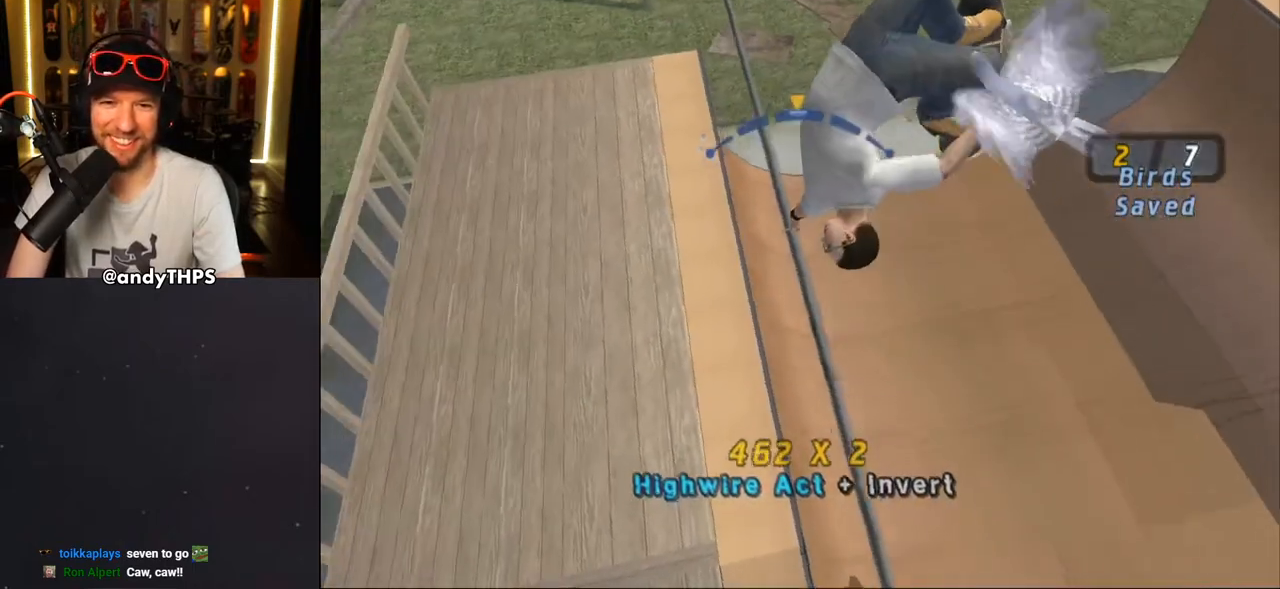
{"buttons": [], "left_stick": "center", "right_stick": "center", "events": [[367, "DPAD_RIGHT", "down"], [433, "DPAD_RIGHT", "up"]]}
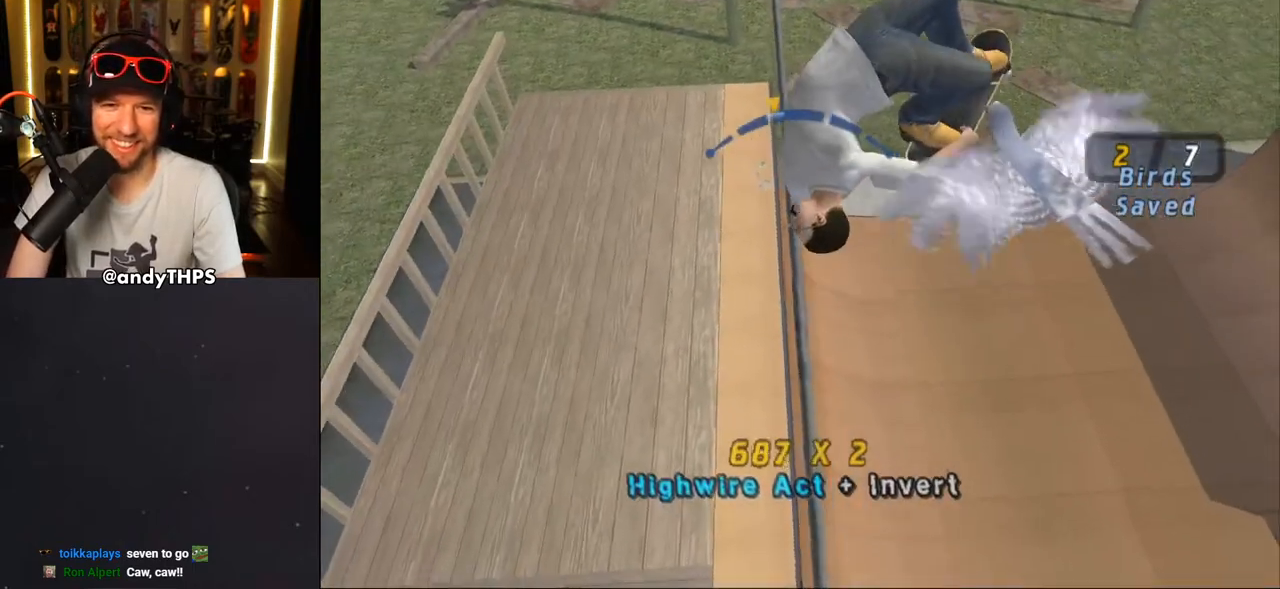
{"buttons": [], "left_stick": "center", "right_stick": "center", "events": []}
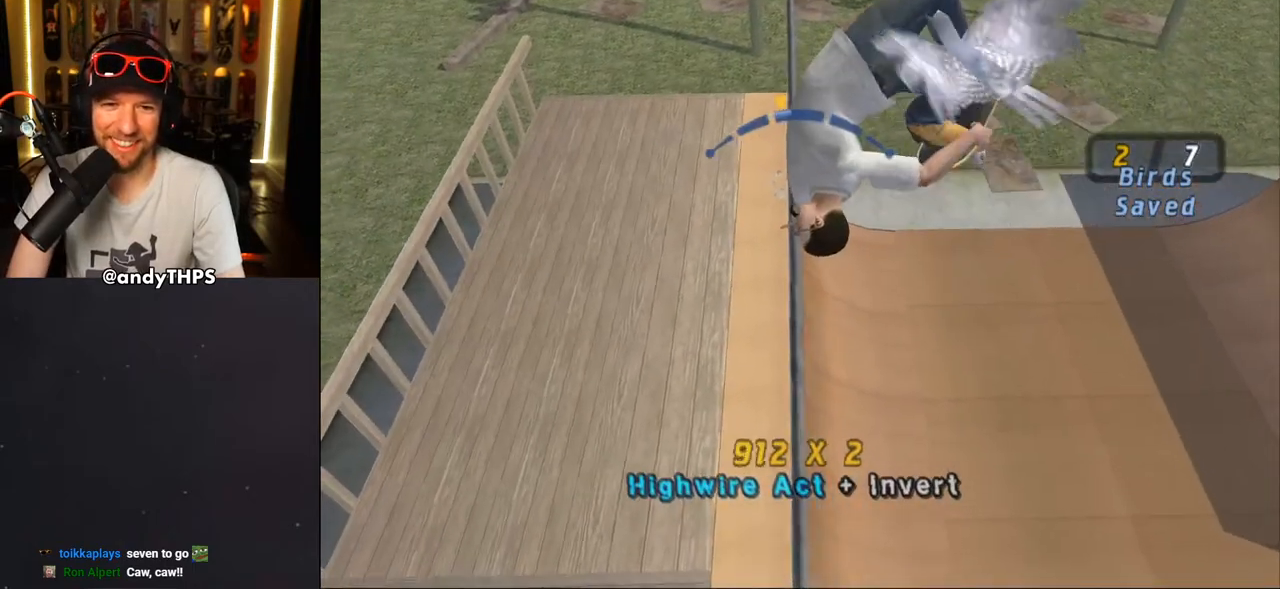
{"buttons": [], "left_stick": "center", "right_stick": "center", "events": []}
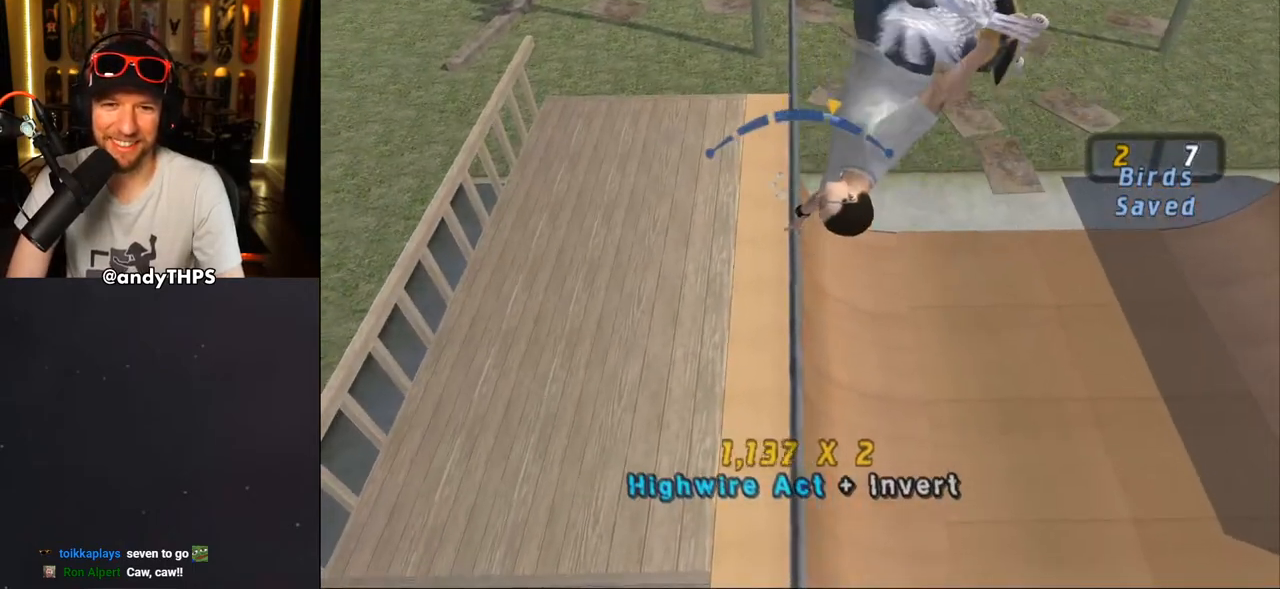
{"buttons": [], "left_stick": "center", "right_stick": "center", "events": []}
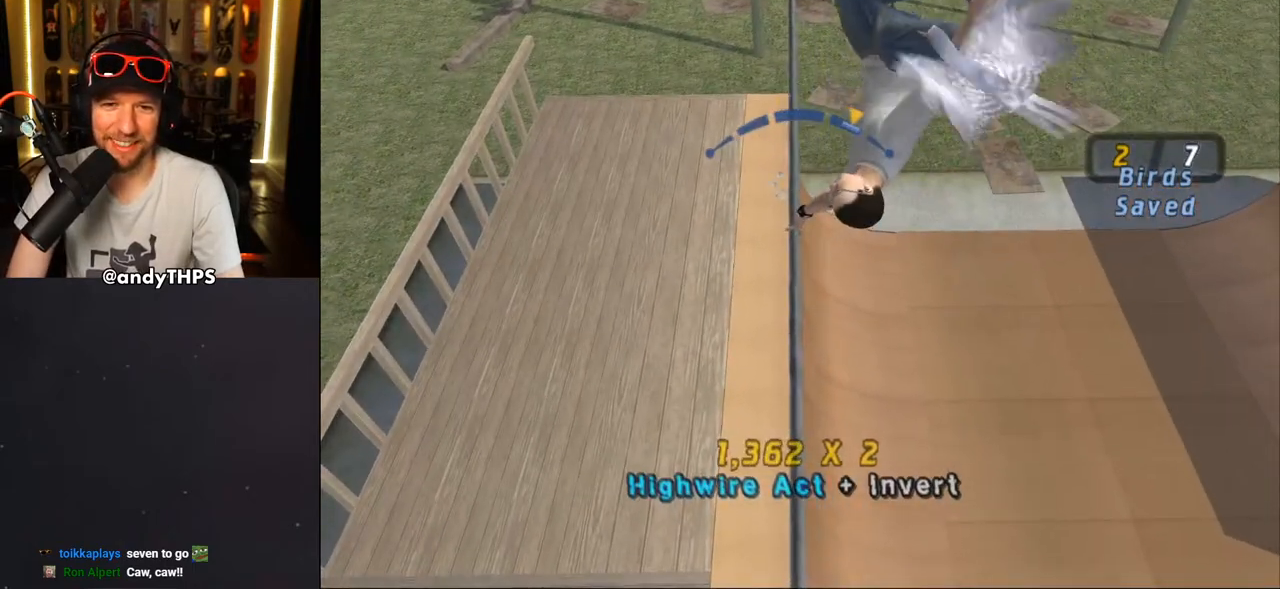
{"buttons": [], "left_stick": "center", "right_stick": "center", "events": [[233, "DPAD_RIGHT", "down"], [350, "DPAD_RIGHT", "up"]]}
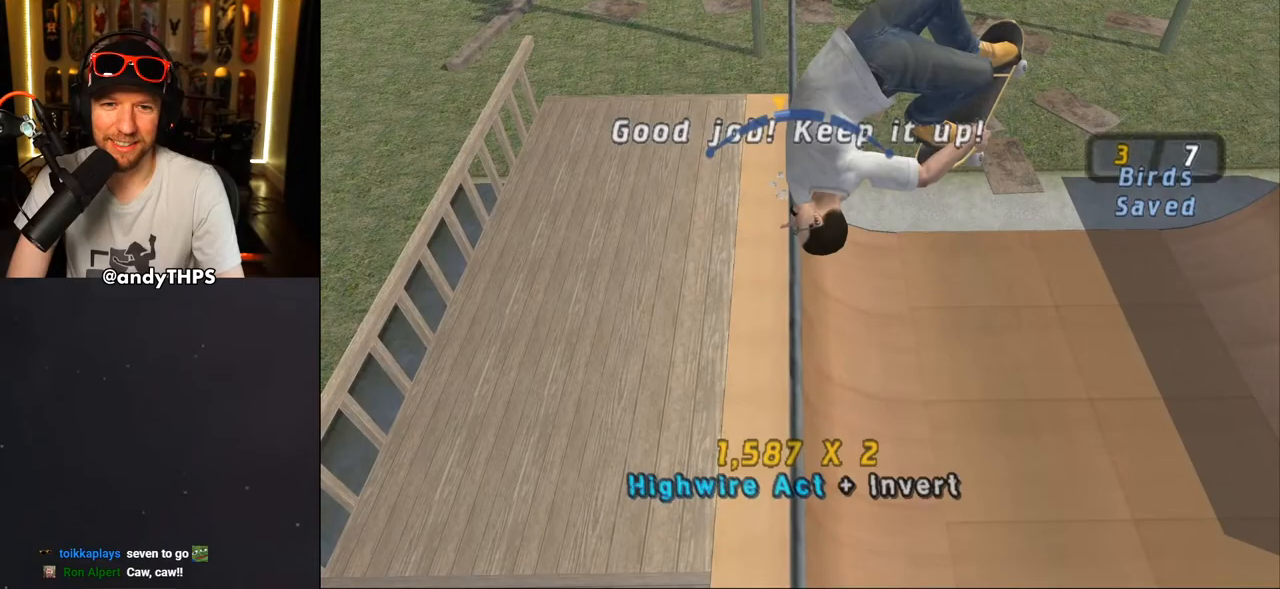
{"buttons": [], "left_stick": "center", "right_stick": "center", "events": [[100, "DPAD_RIGHT", "down"], [417, "DPAD_RIGHT", "up"]]}
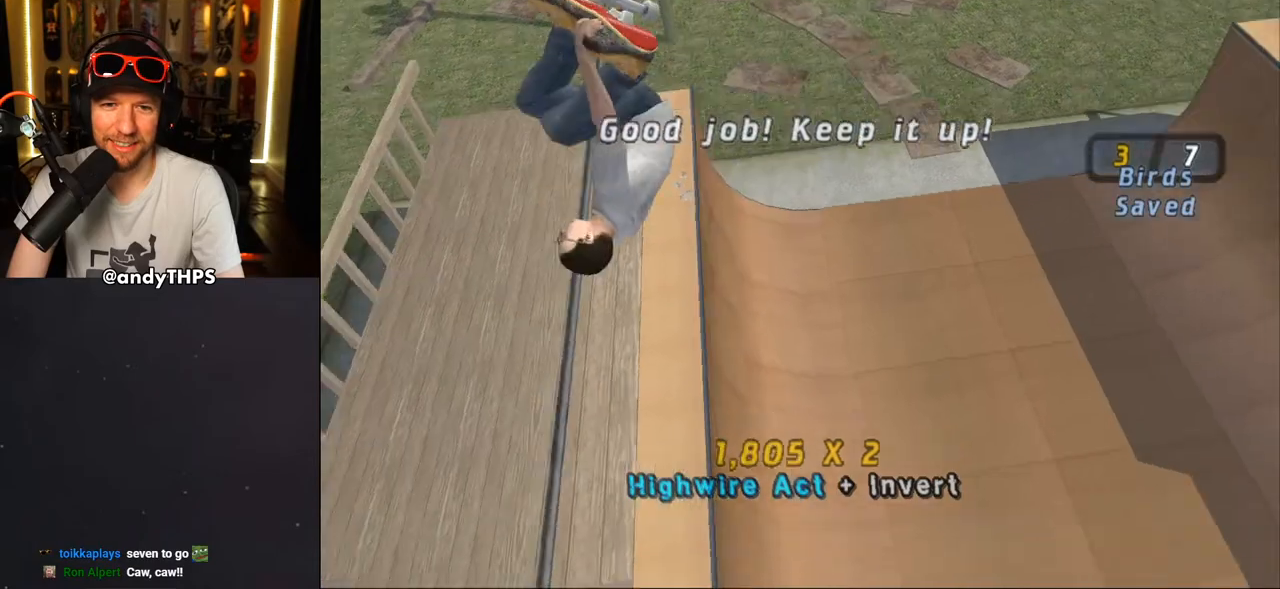
{"buttons": [], "left_stick": "center", "right_stick": "center", "events": []}
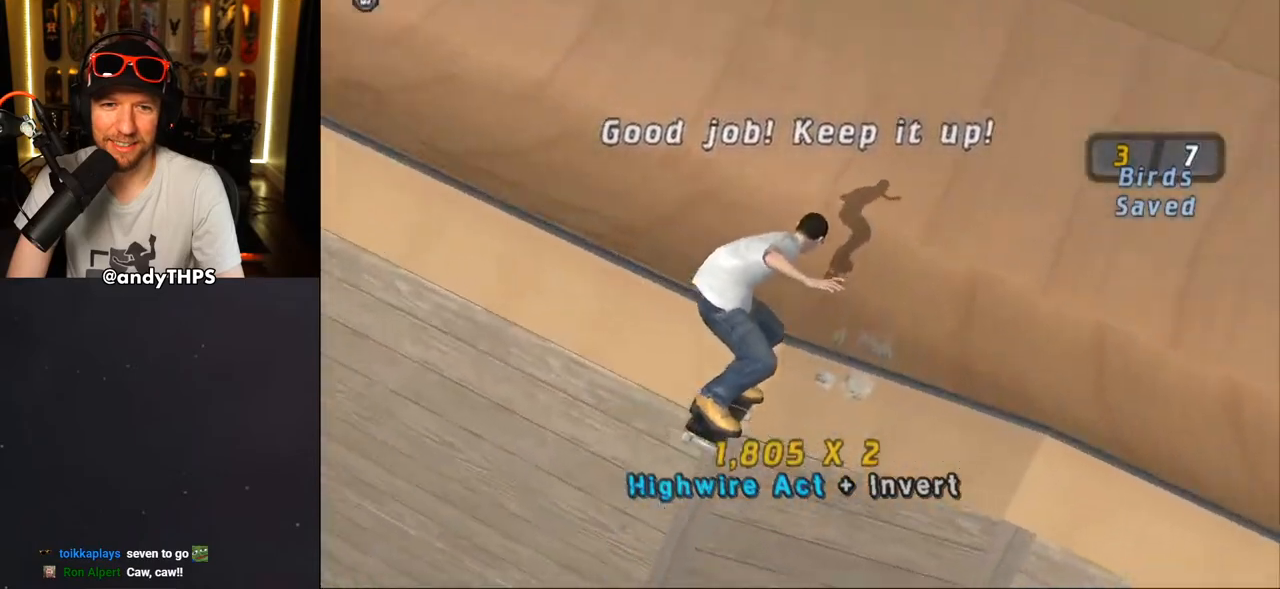
{"buttons": ["CROSS"], "left_stick": "center", "right_stick": "center", "events": [[50, "CROSS", "down"]]}
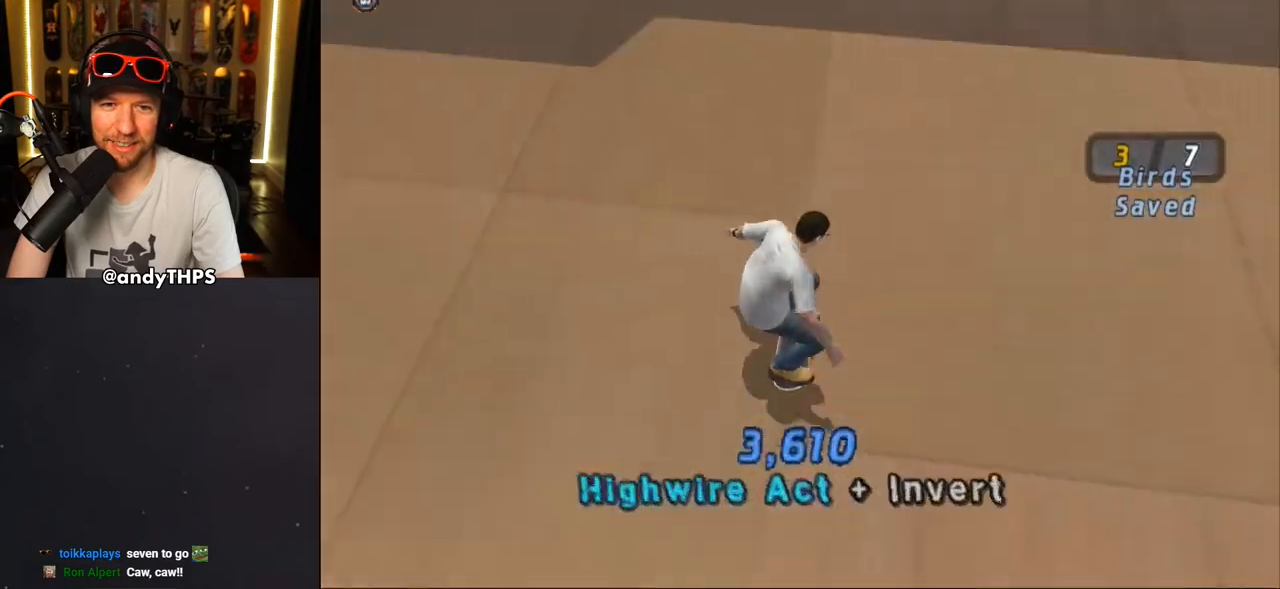
{"buttons": [], "left_stick": "center", "right_stick": "center", "events": [[433, "CROSS", "up"]]}
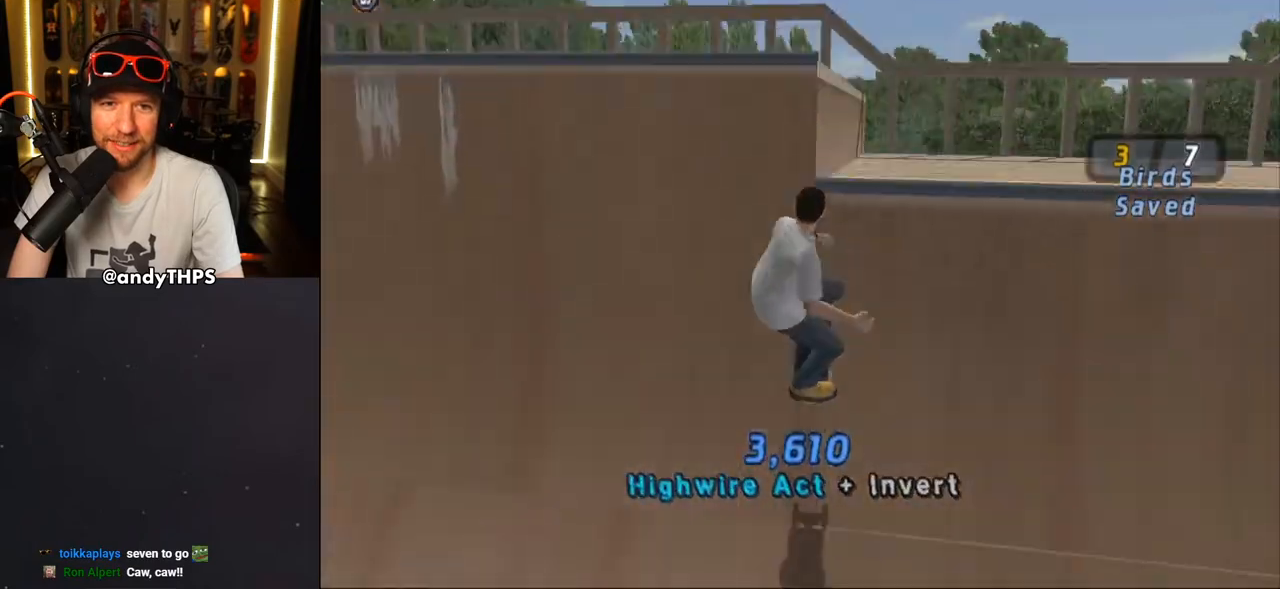
{"buttons": ["CROSS"], "left_stick": "center", "right_stick": "center", "events": [[350, "CROSS", "down"]]}
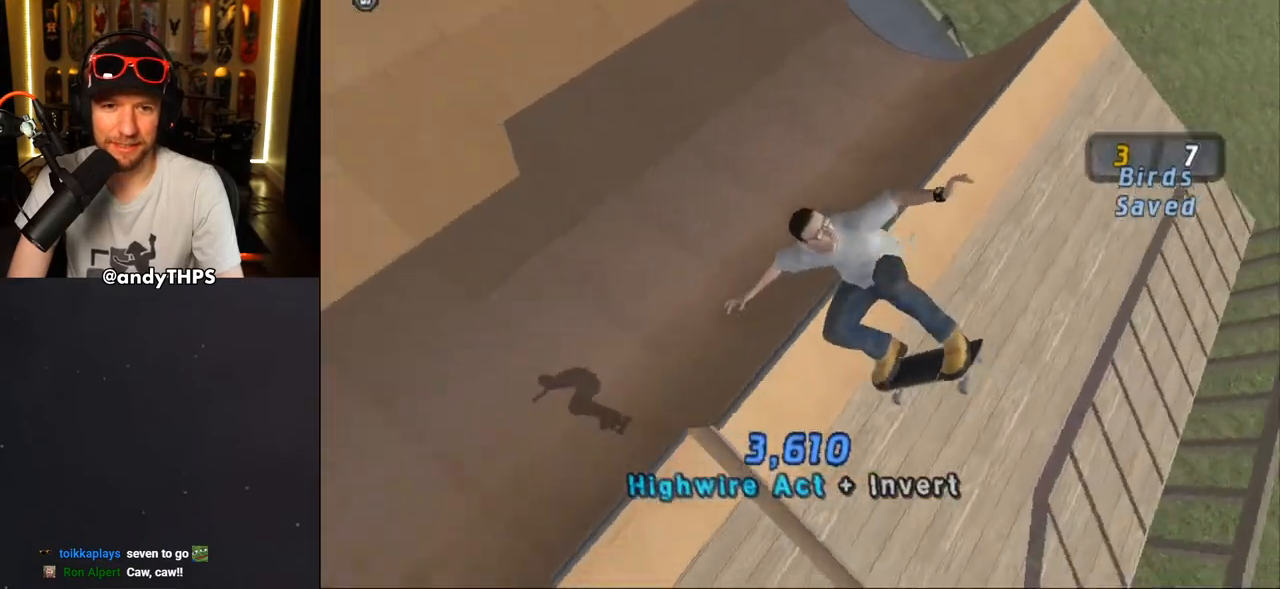
{"buttons": ["CROSS"], "left_stick": "center", "right_stick": "center", "events": []}
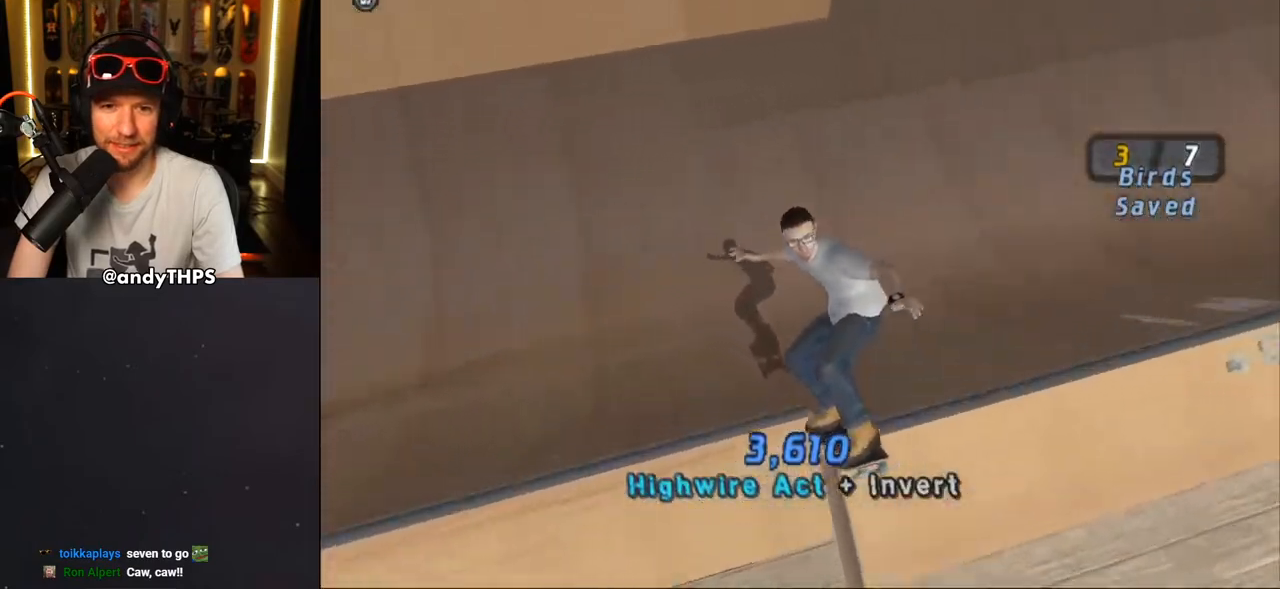
{"buttons": ["CROSS"], "left_stick": "center", "right_stick": "center", "events": [[183, "DPAD_RIGHT", "down"], [267, "DPAD_RIGHT", "up"]]}
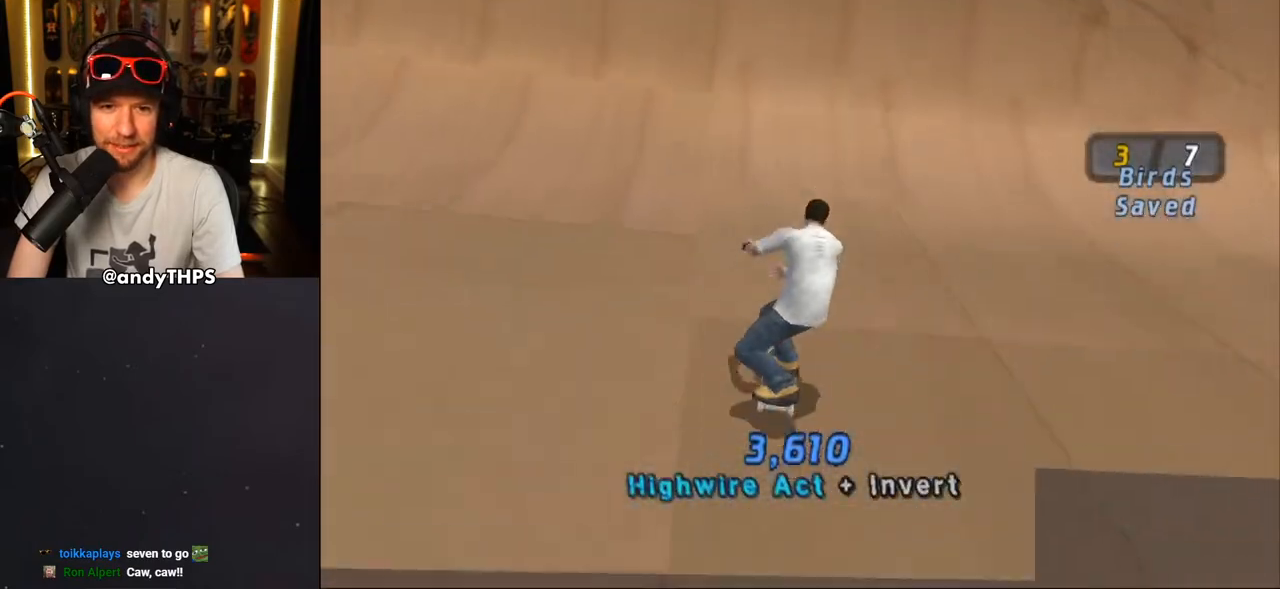
{"buttons": ["CROSS"], "left_stick": "center", "right_stick": "center", "events": []}
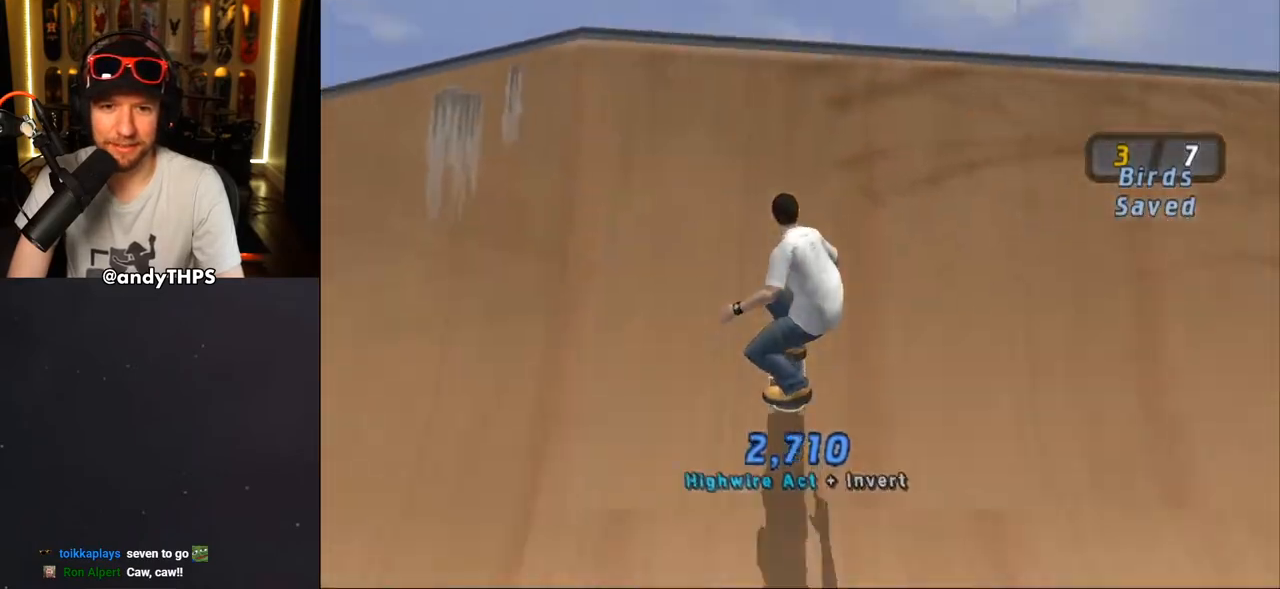
{"buttons": ["CROSS"], "left_stick": "center", "right_stick": "center", "events": [[33, "DPAD_RIGHT", "down"], [83, "CROSS", "up"], [150, "DPAD_RIGHT", "up"], [183, "R1", "down"], [200, "CROSS", "down"], [367, "R1", "up"]]}
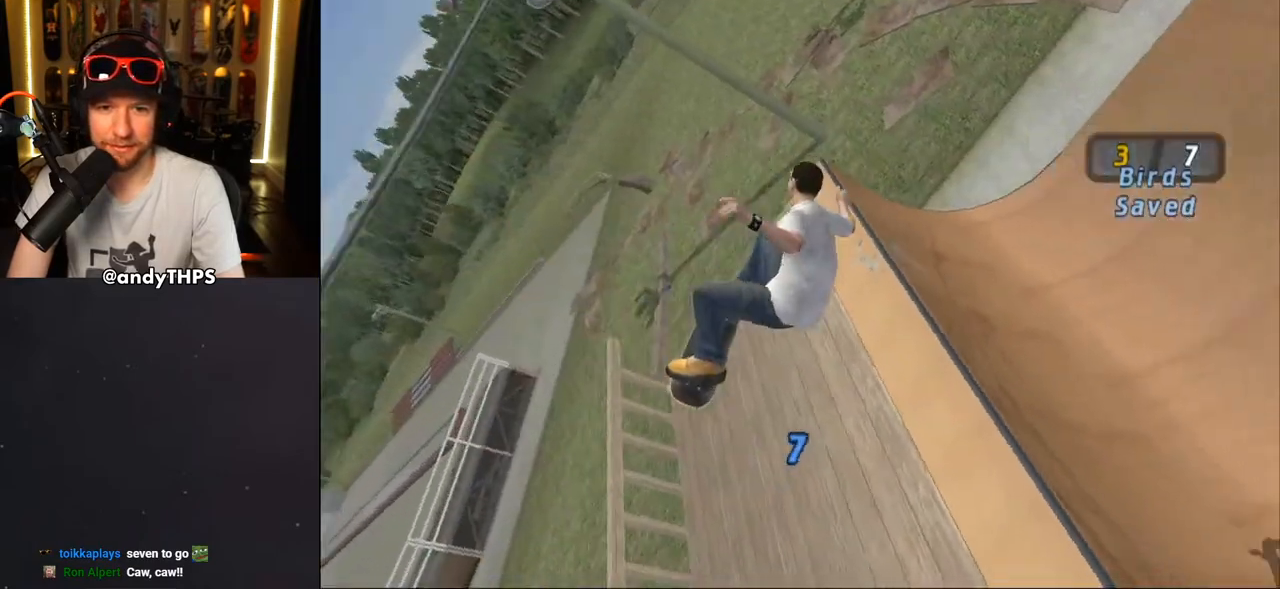
{"buttons": ["CROSS"], "left_stick": "center", "right_stick": "center", "events": []}
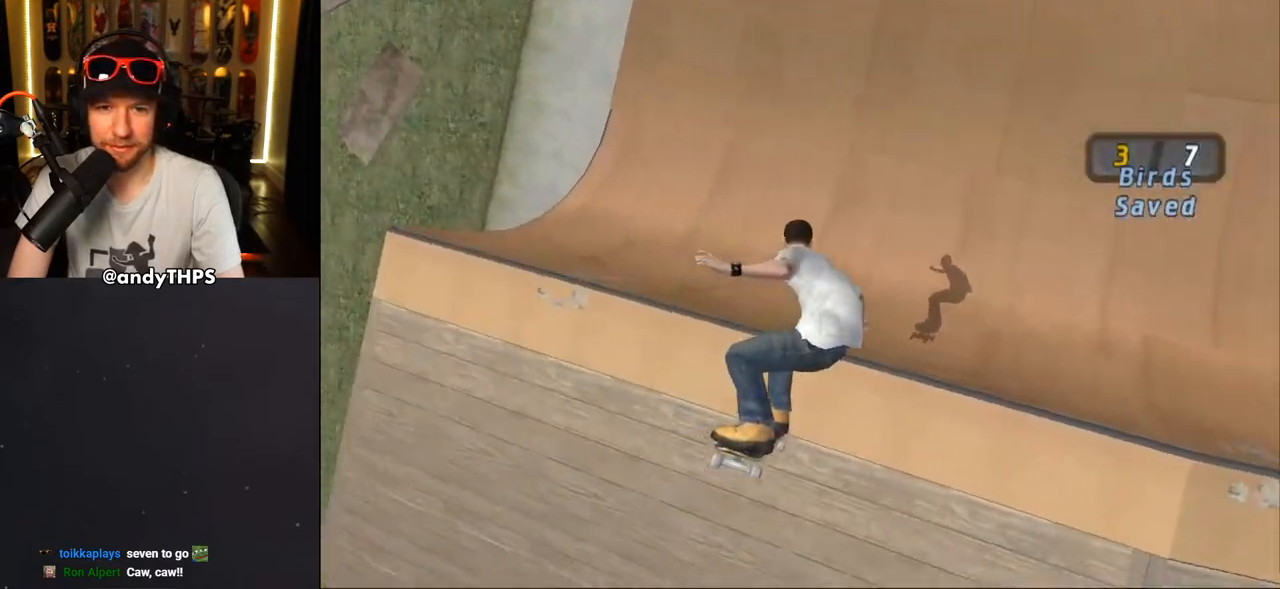
{"buttons": ["CROSS"], "left_stick": "center", "right_stick": "center", "events": []}
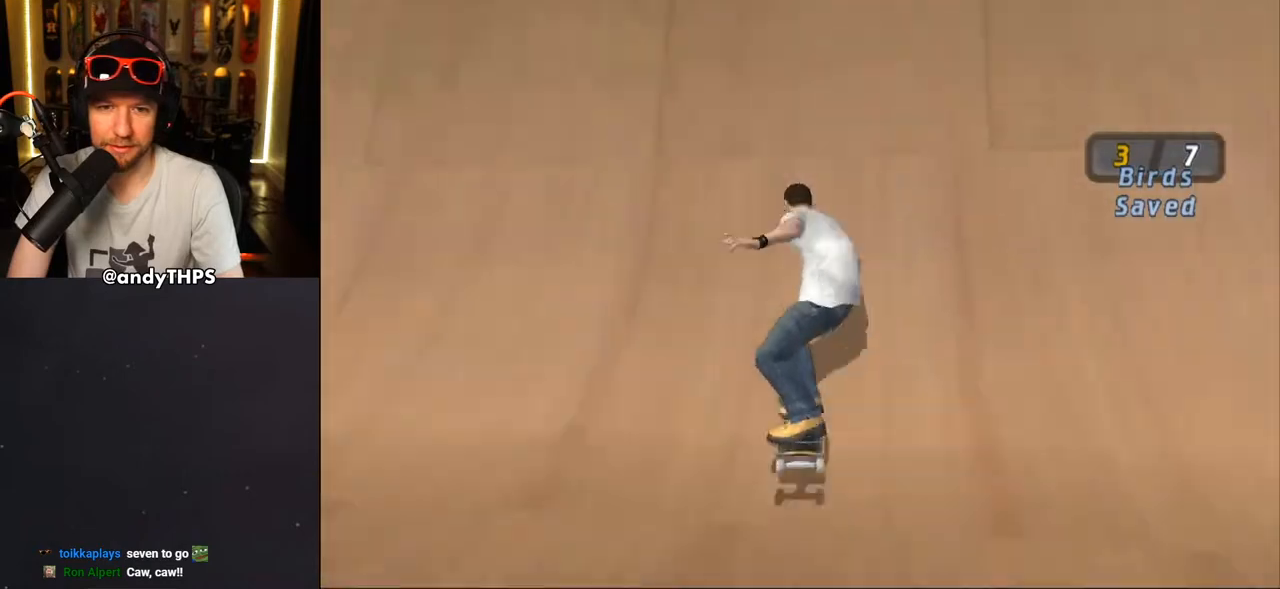
{"buttons": ["CROSS"], "left_stick": "center", "right_stick": "center", "events": [[250, "DPAD_RIGHT", "down"], [300, "DPAD_RIGHT", "up"]]}
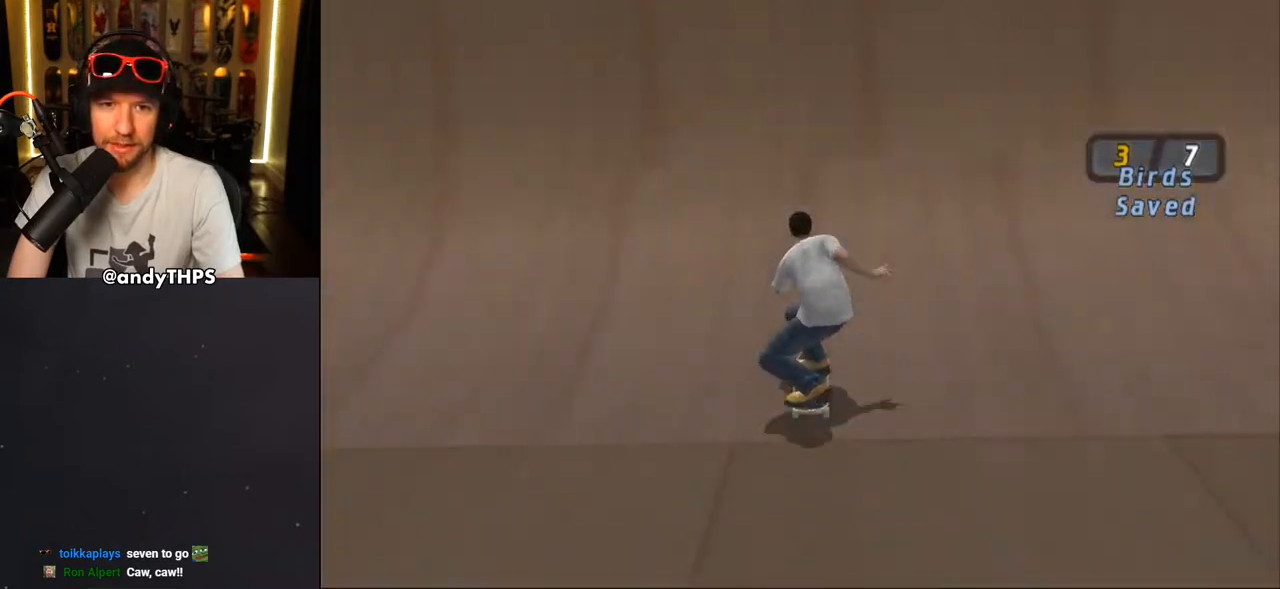
{"buttons": [], "left_stick": "center", "right_stick": "center", "events": [[100, "CROSS", "up"], [167, "CROSS", "down"], [300, "CROSS", "up"], [350, "CROSS", "down"], [417, "CROSS", "up"]]}
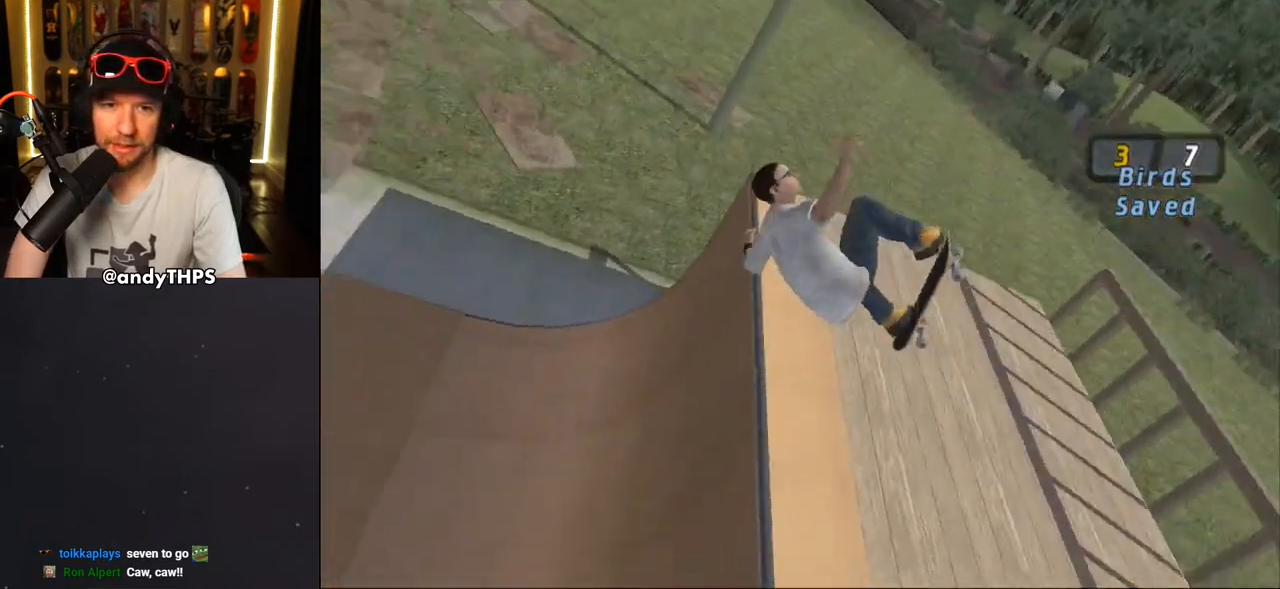
{"buttons": [], "left_stick": "center", "right_stick": "center", "events": [[117, "DPAD_DOWN", "down"], [133, "TRIANGLE", "down"], [383, "DPAD_DOWN", "up"], [483, "TRIANGLE", "up"]]}
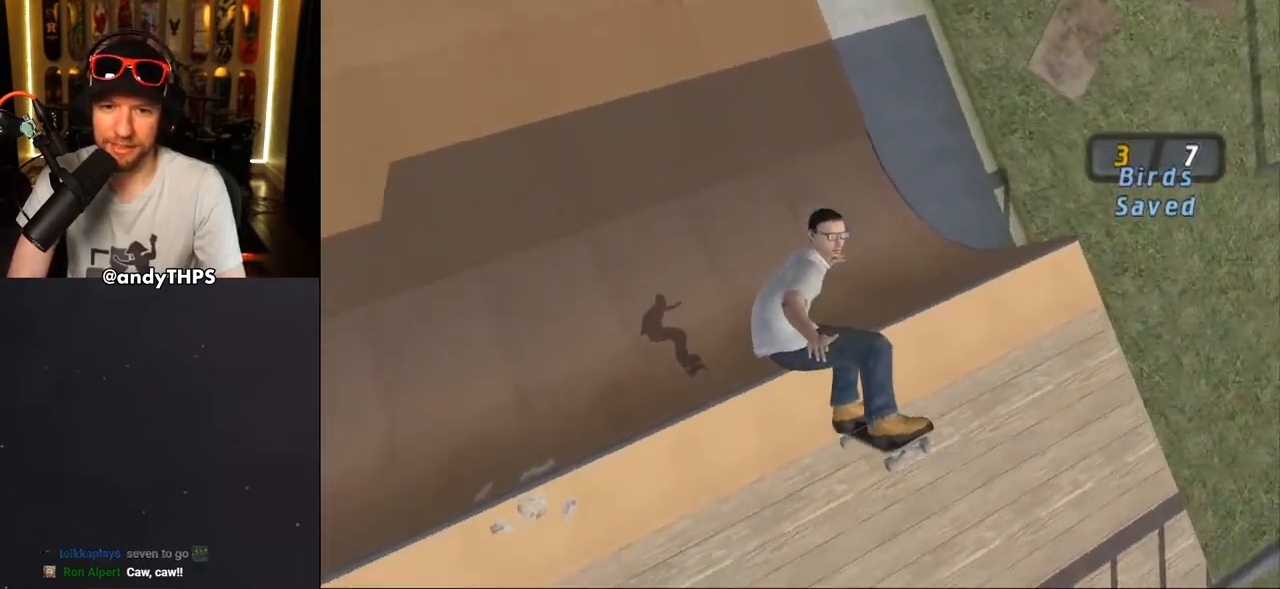
{"buttons": ["CROSS"], "left_stick": "center", "right_stick": "center", "events": [[100, "CROSS", "down"]]}
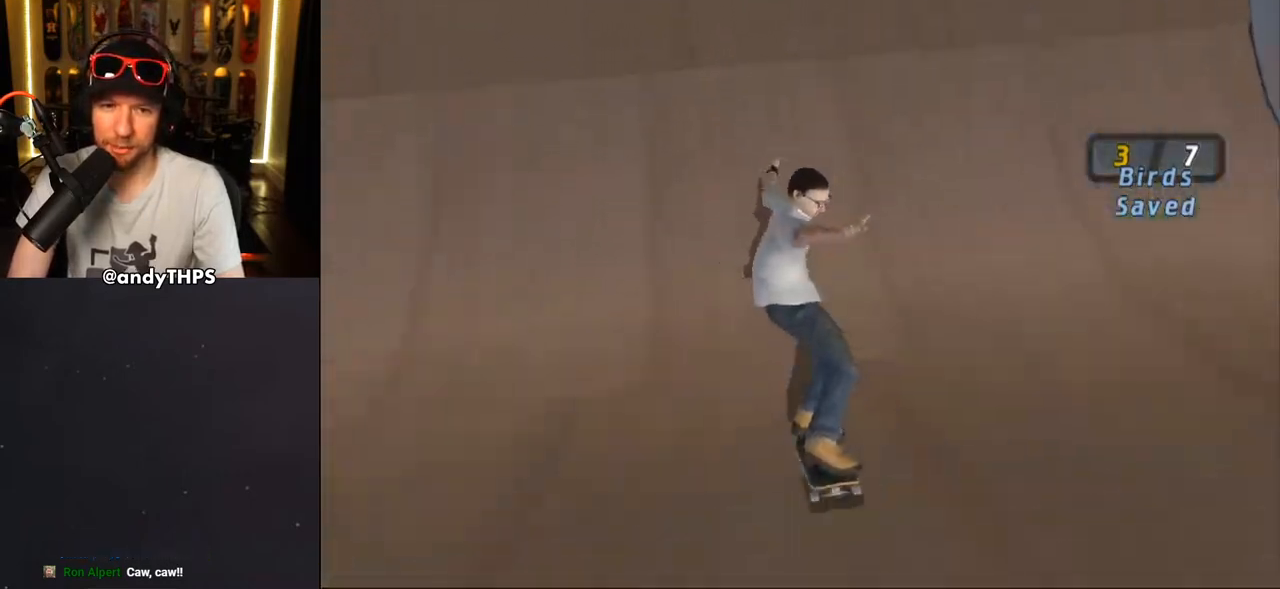
{"buttons": ["CROSS"], "left_stick": "center", "right_stick": "center", "events": [[333, "DPAD_RIGHT", "down"], [417, "DPAD_RIGHT", "up"]]}
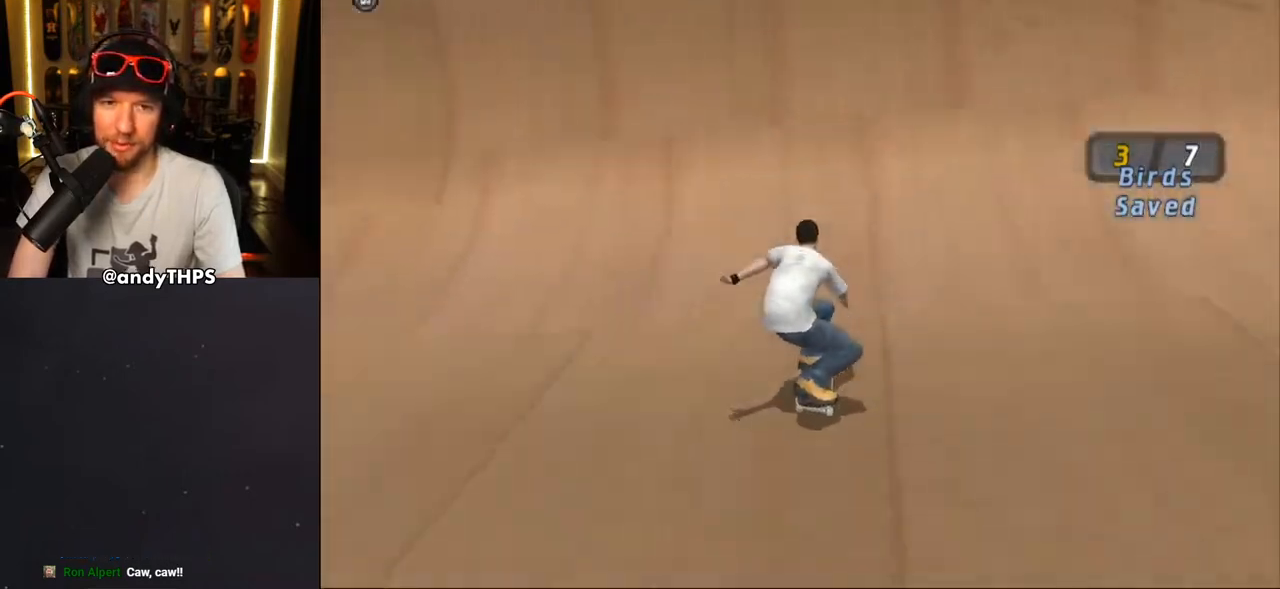
{"buttons": [], "left_stick": "center", "right_stick": "center", "events": [[300, "CROSS", "up"]]}
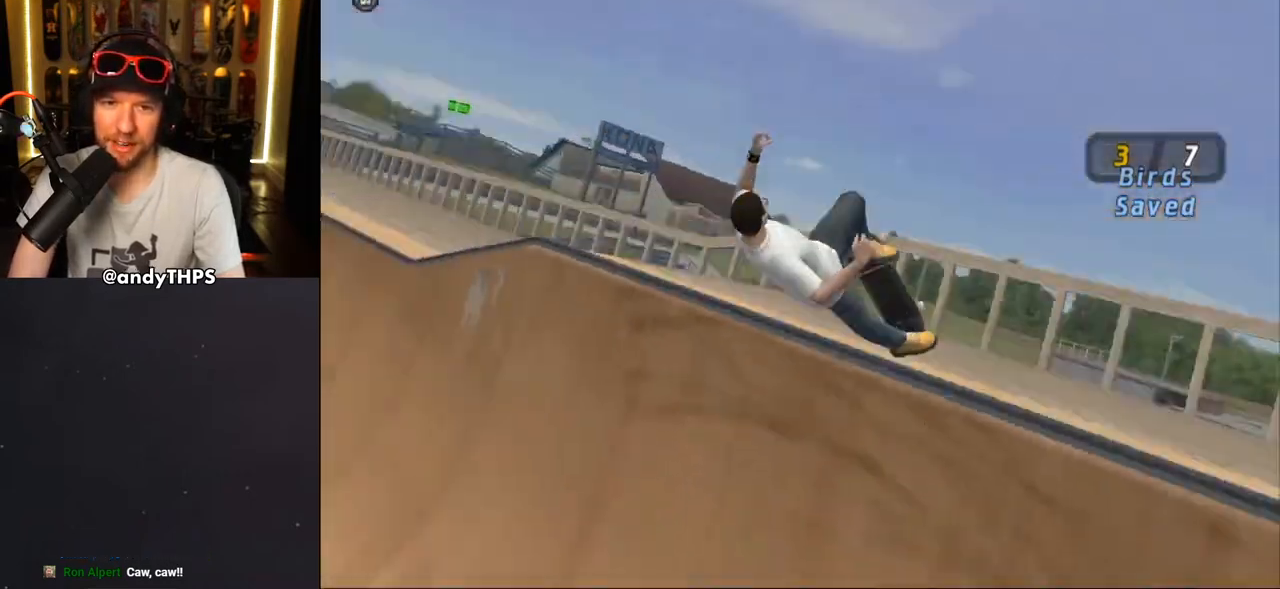
{"buttons": [], "left_stick": "center", "right_stick": "center", "events": [[100, "CIRCLE", "down"], [100, "L1", "down"], [433, "L1", "up"], [467, "CIRCLE", "up"]]}
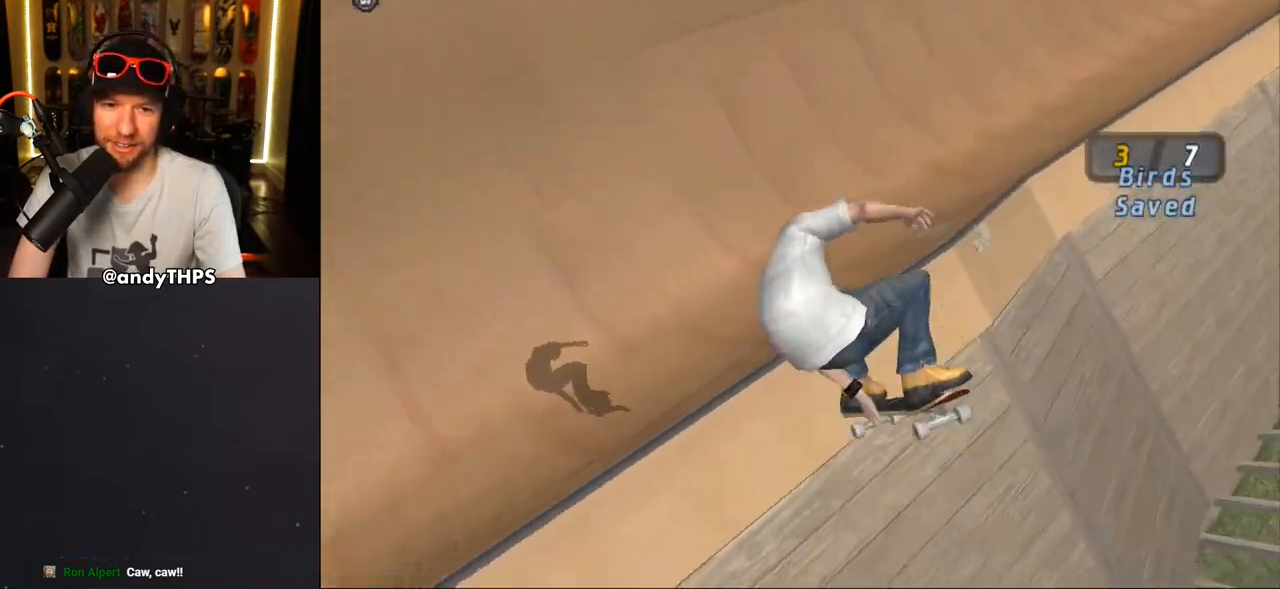
{"buttons": ["CROSS"], "left_stick": "center", "right_stick": "center", "events": [[250, "CROSS", "down"]]}
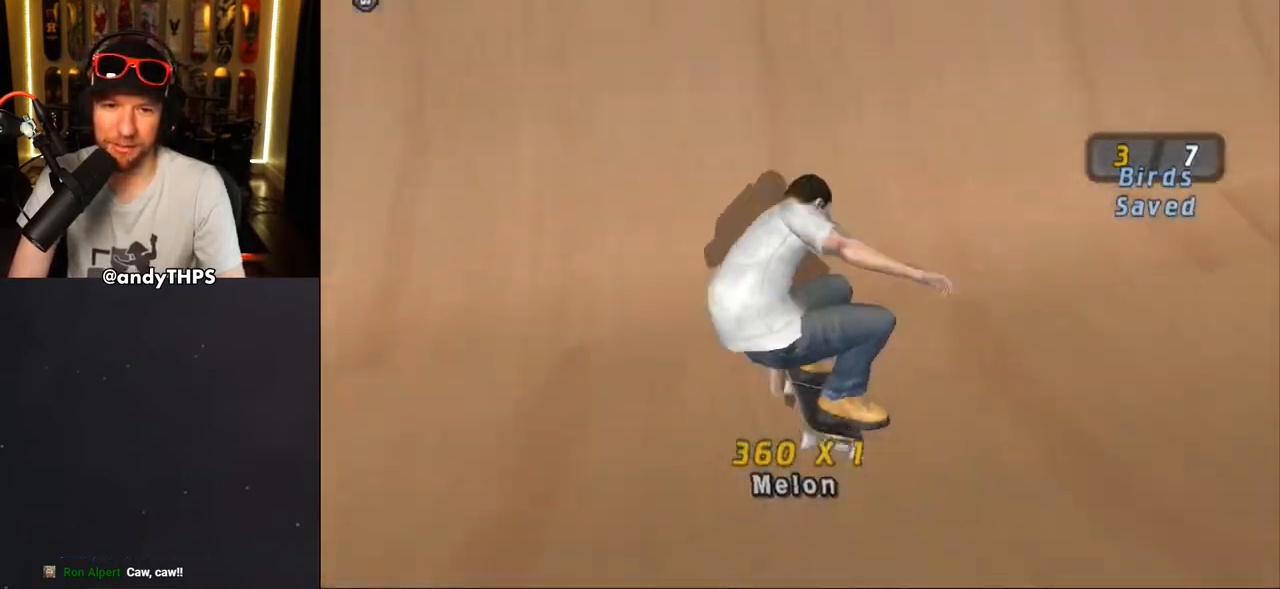
{"buttons": ["CROSS"], "left_stick": "center", "right_stick": "center", "events": []}
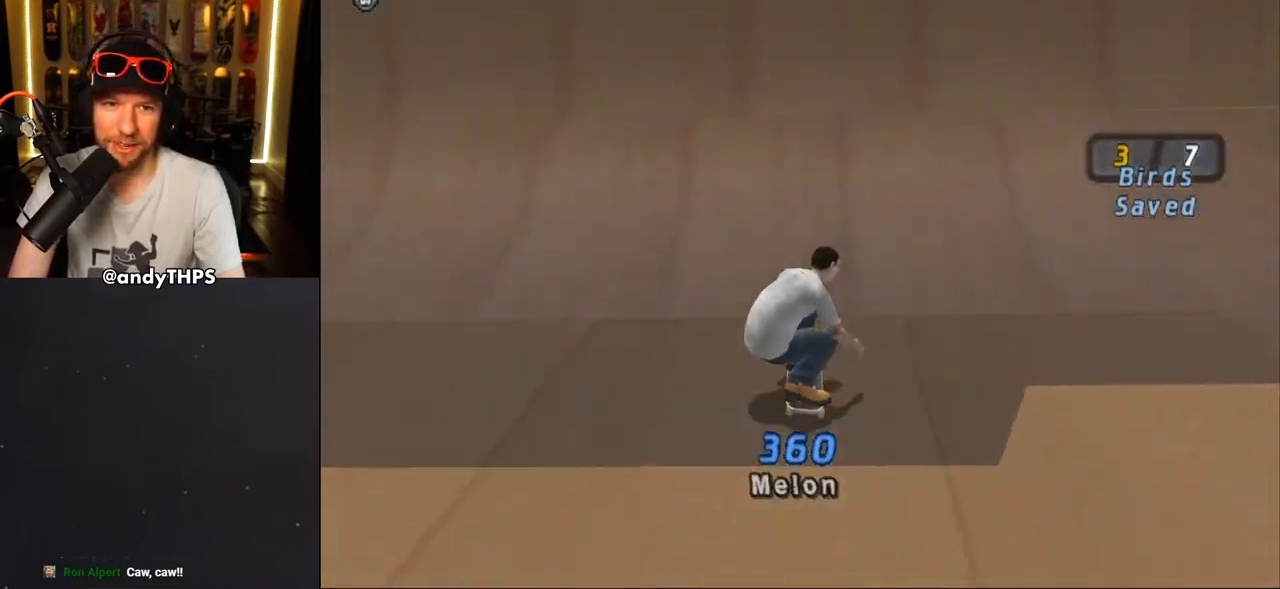
{"buttons": [], "left_stick": "center", "right_stick": "center", "events": [[100, "CROSS", "up"], [133, "CROSS", "down"], [217, "CROSS", "up"], [267, "CROSS", "down"], [333, "CROSS", "up"], [383, "CROSS", "down"], [450, "CROSS", "up"]]}